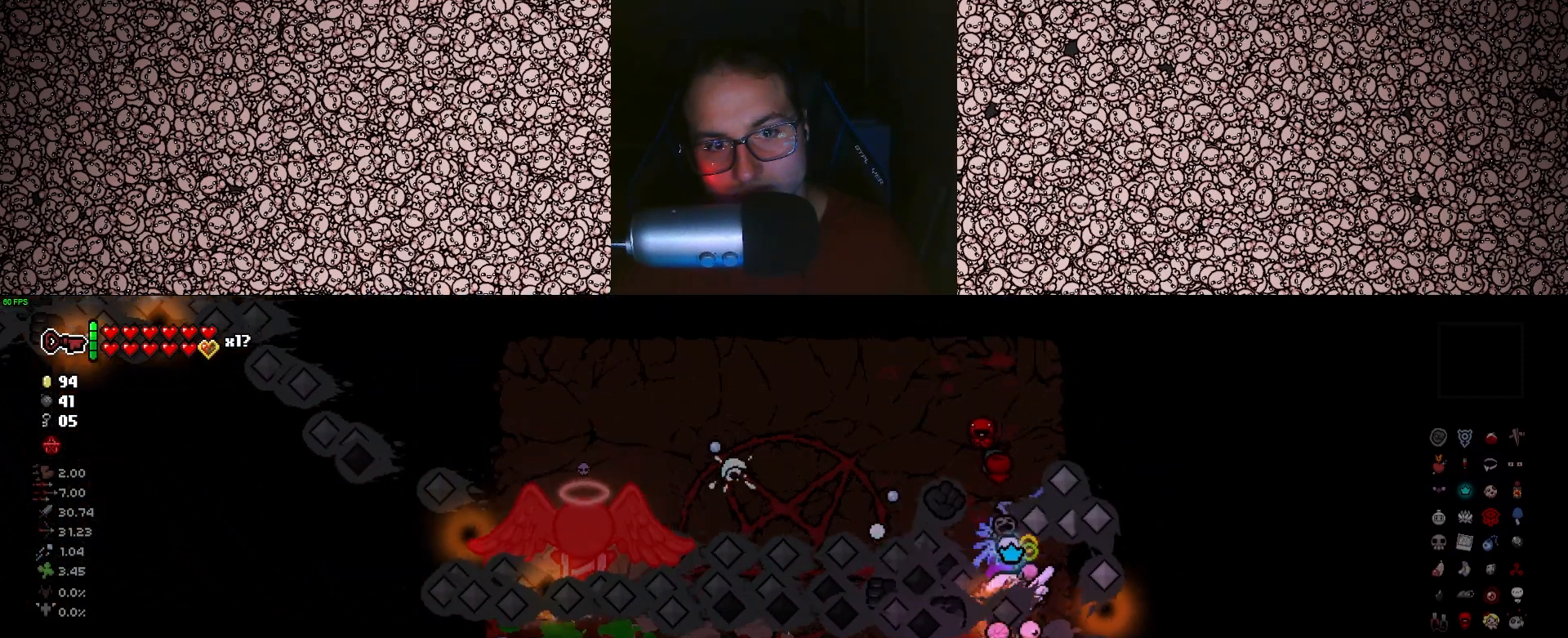
Gameplay with keyboard; each line is a JSON object with the keys held at the frame after it. "events" lists presses ("down") and releases ("up") of "a", "ctrl", "d", "down", "e", "escape", "f", "left", "q", "r", "right", "s", "space", "tab", "up" and "w" between this image and that frame as [ms after this image, input, new state], when the widget could be followed in between. No other keys are recorded. Mouse input is not recorded.
{"keys": ["left"], "events": [[50, "w", "down"], [233, "w", "up"]]}
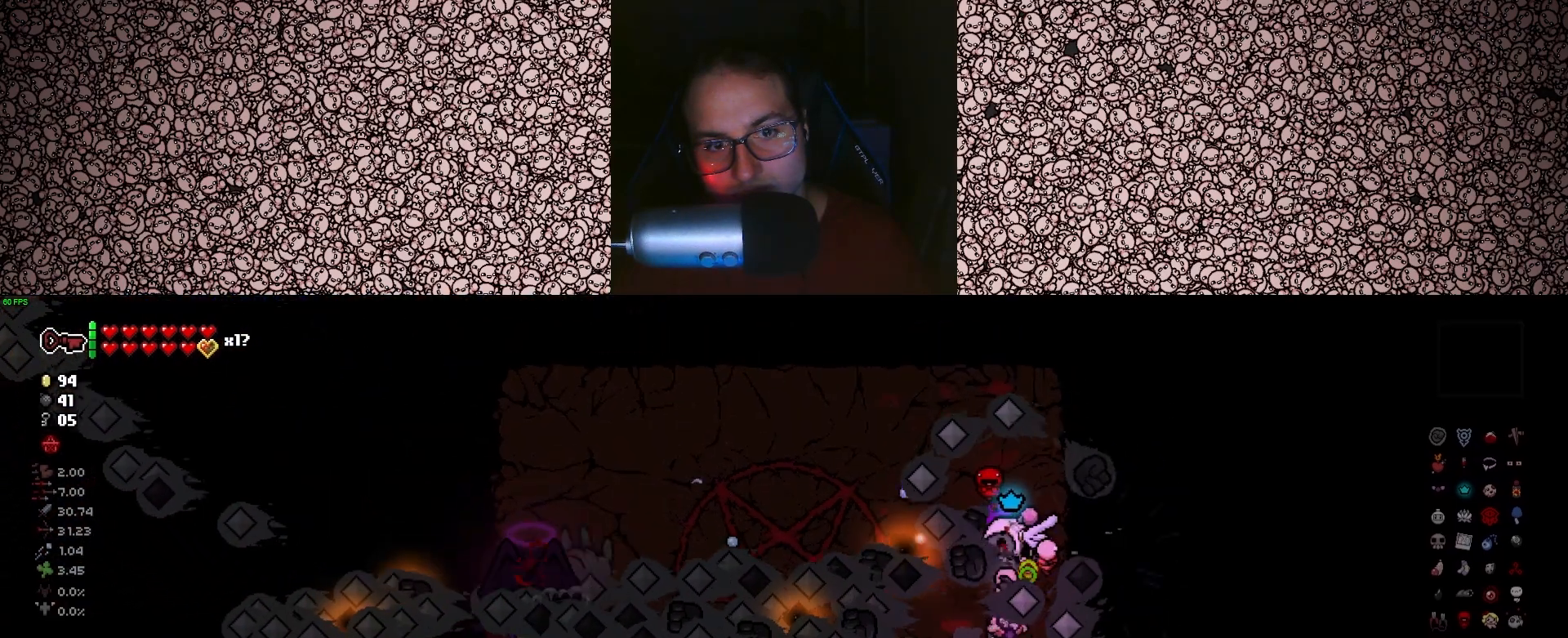
{"keys": ["left"], "events": []}
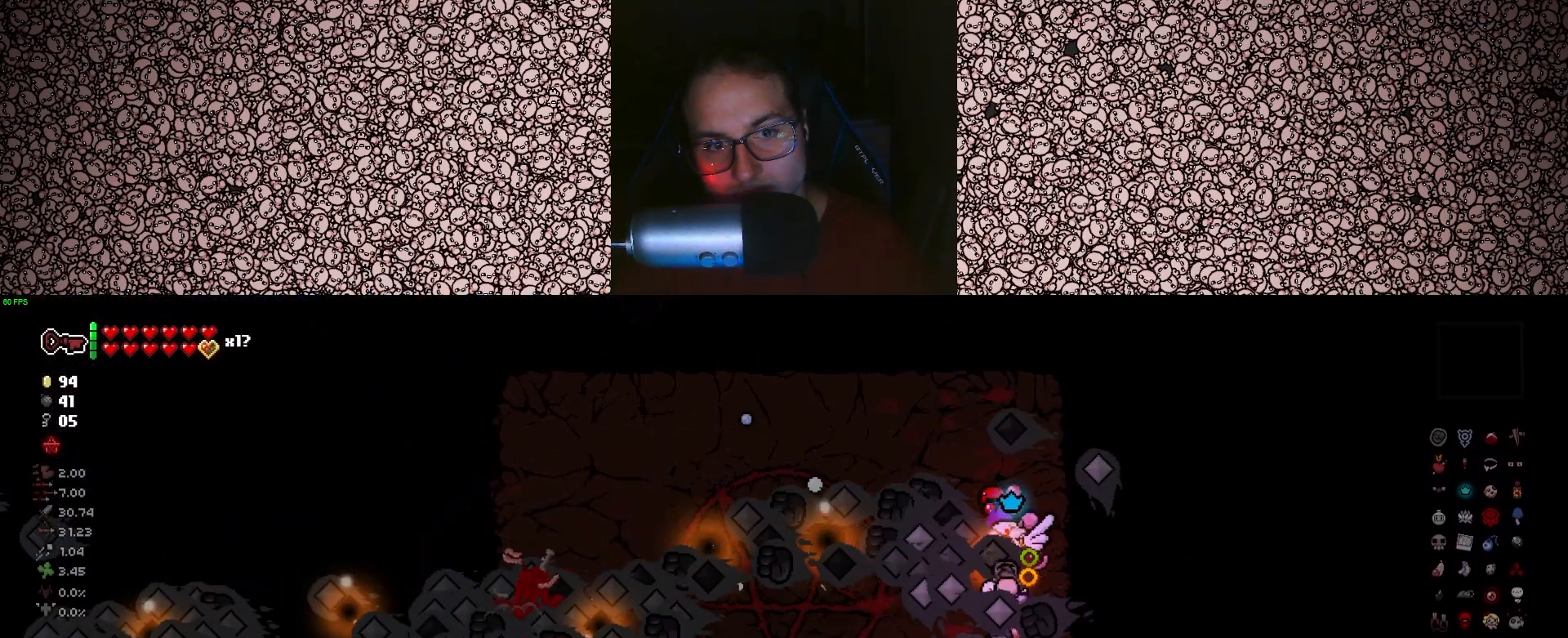
{"keys": ["left"], "events": [[200, "s", "down"], [283, "s", "up"]]}
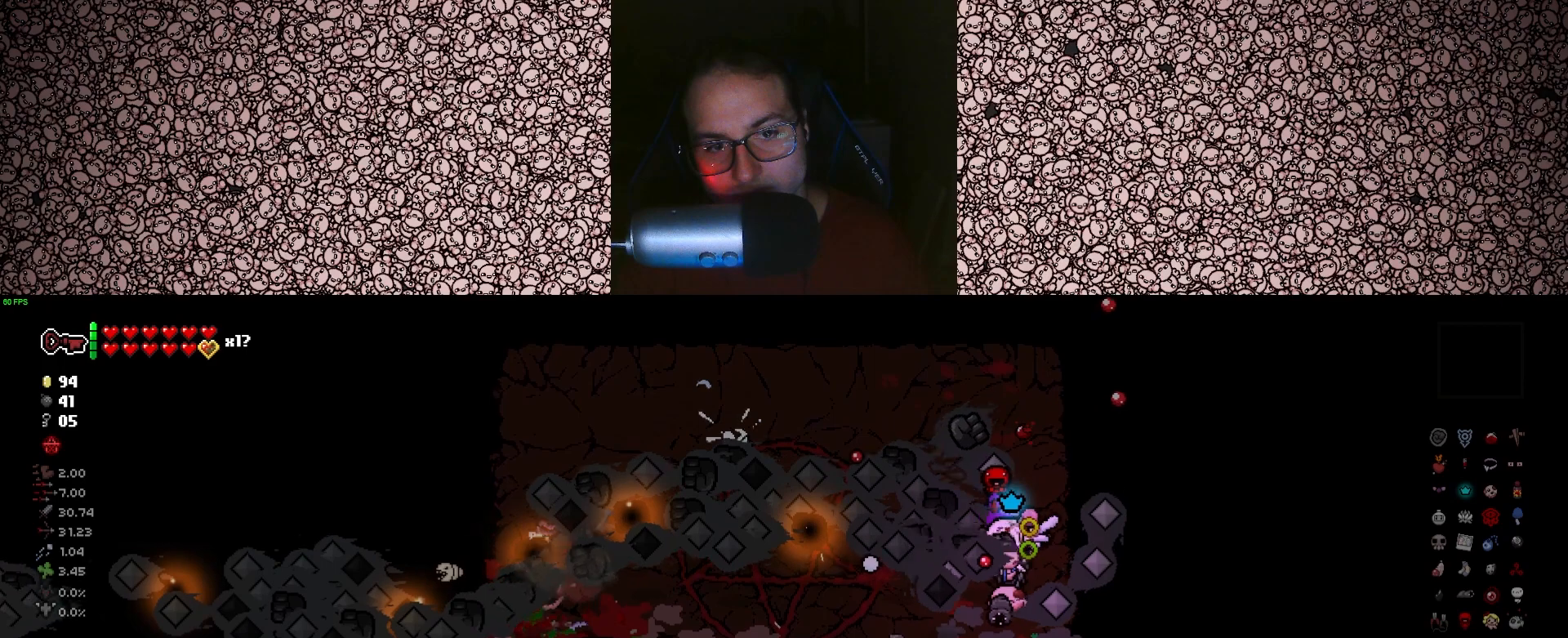
{"keys": ["left"], "events": [[116, "s", "down"], [166, "a", "down"], [183, "a", "up"], [200, "s", "up"]]}
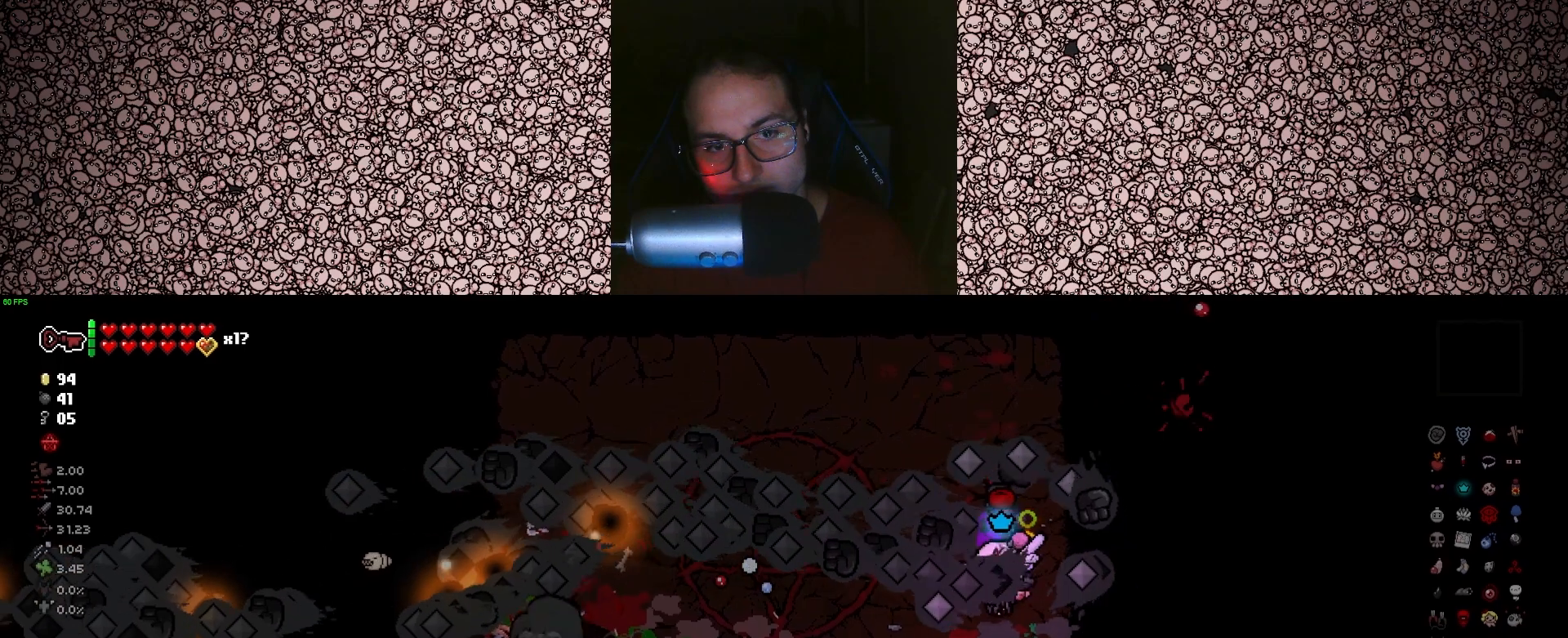
{"keys": ["left"], "events": []}
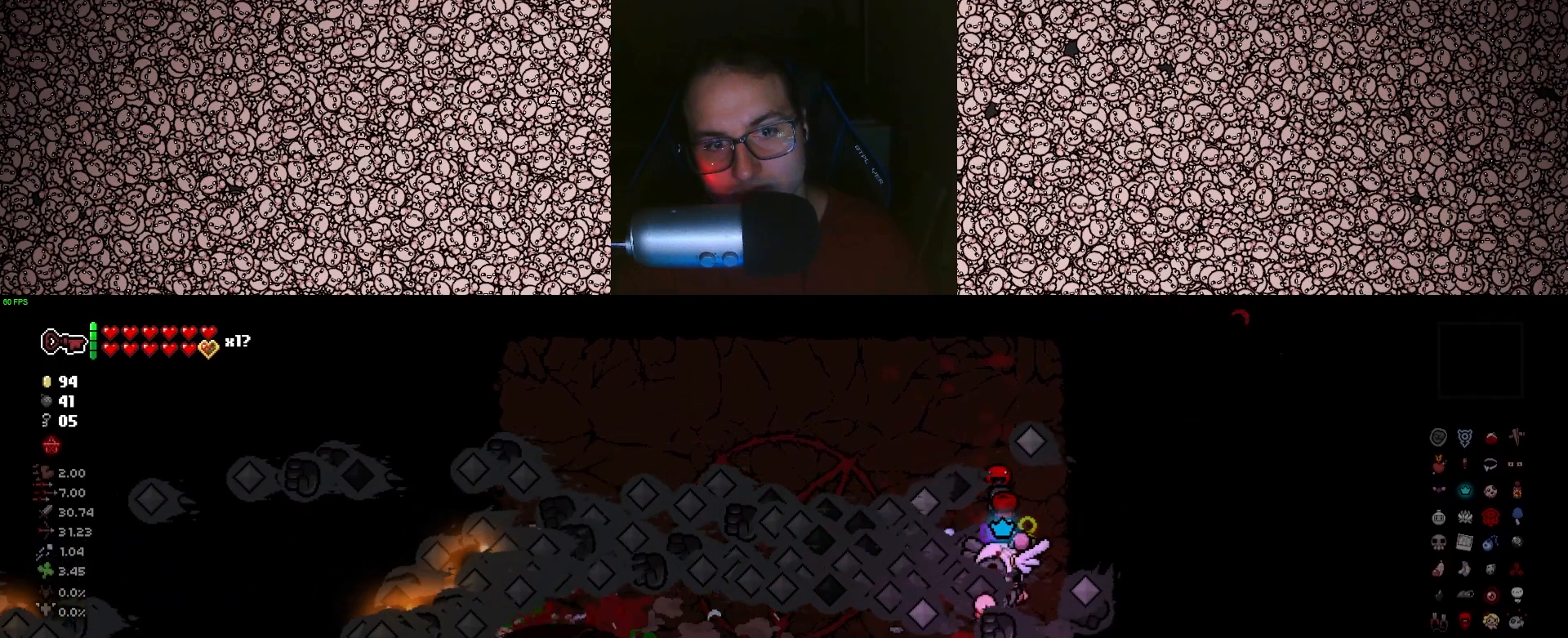
{"keys": ["left"], "events": []}
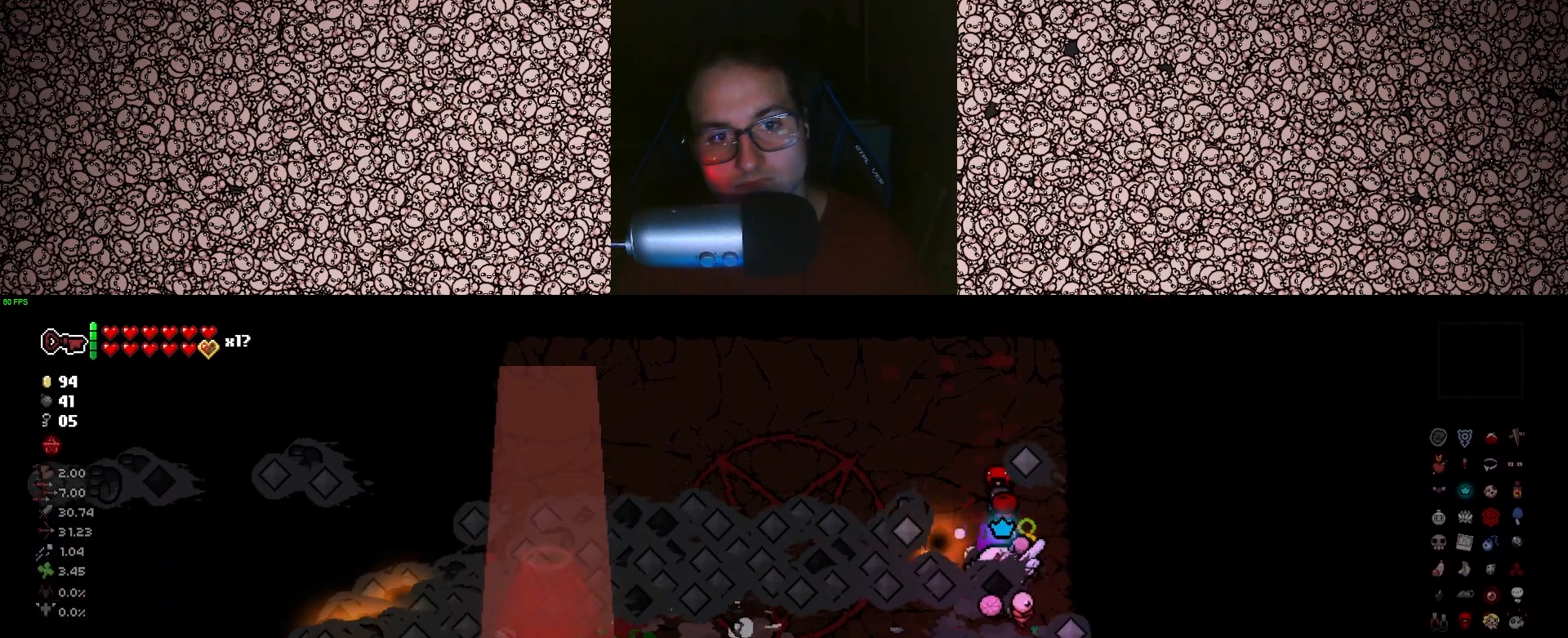
{"keys": ["left"], "events": [[183, "s", "down"], [300, "s", "up"]]}
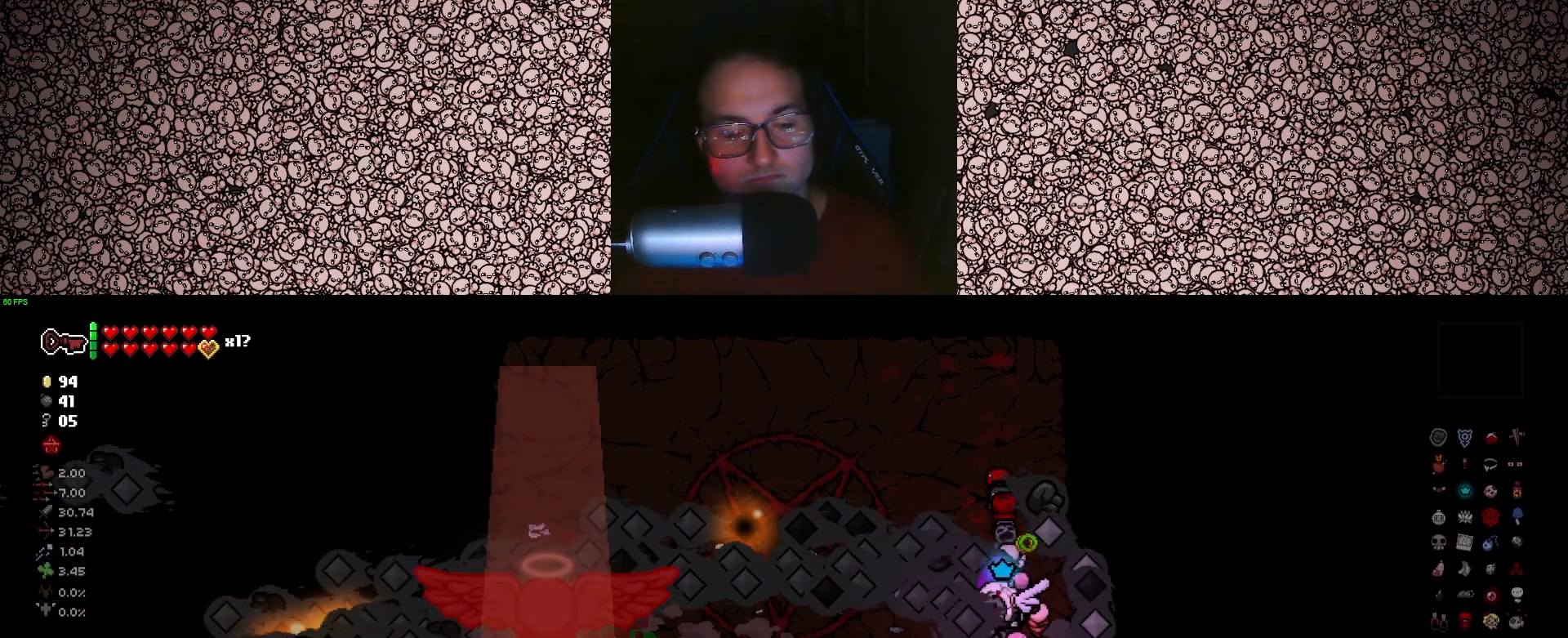
{"keys": ["left"], "events": [[100, "d", "down"], [150, "d", "up"], [333, "s", "down"], [400, "a", "down"], [433, "s", "up"], [466, "a", "up"]]}
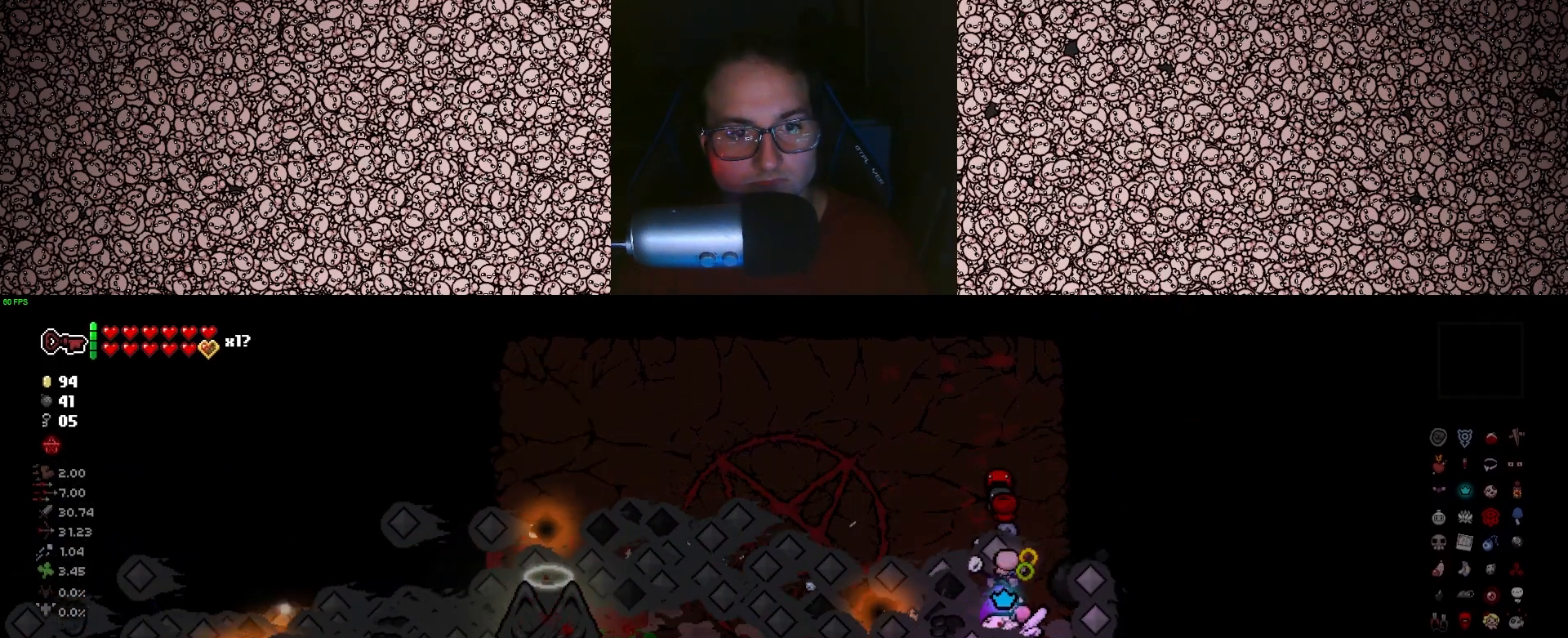
{"keys": ["left", "w"], "events": [[233, "w", "down"], [250, "d", "down"], [400, "d", "up"]]}
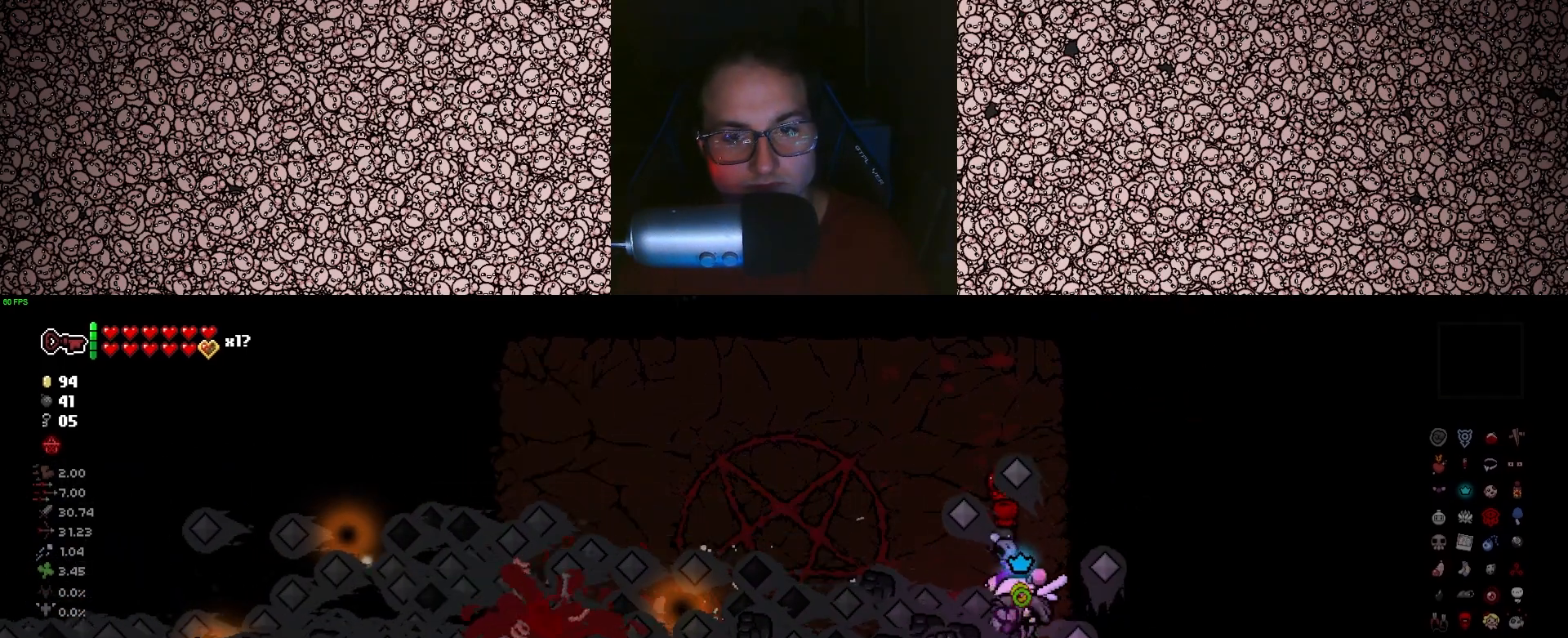
{"keys": ["left"], "events": [[483, "w", "up"]]}
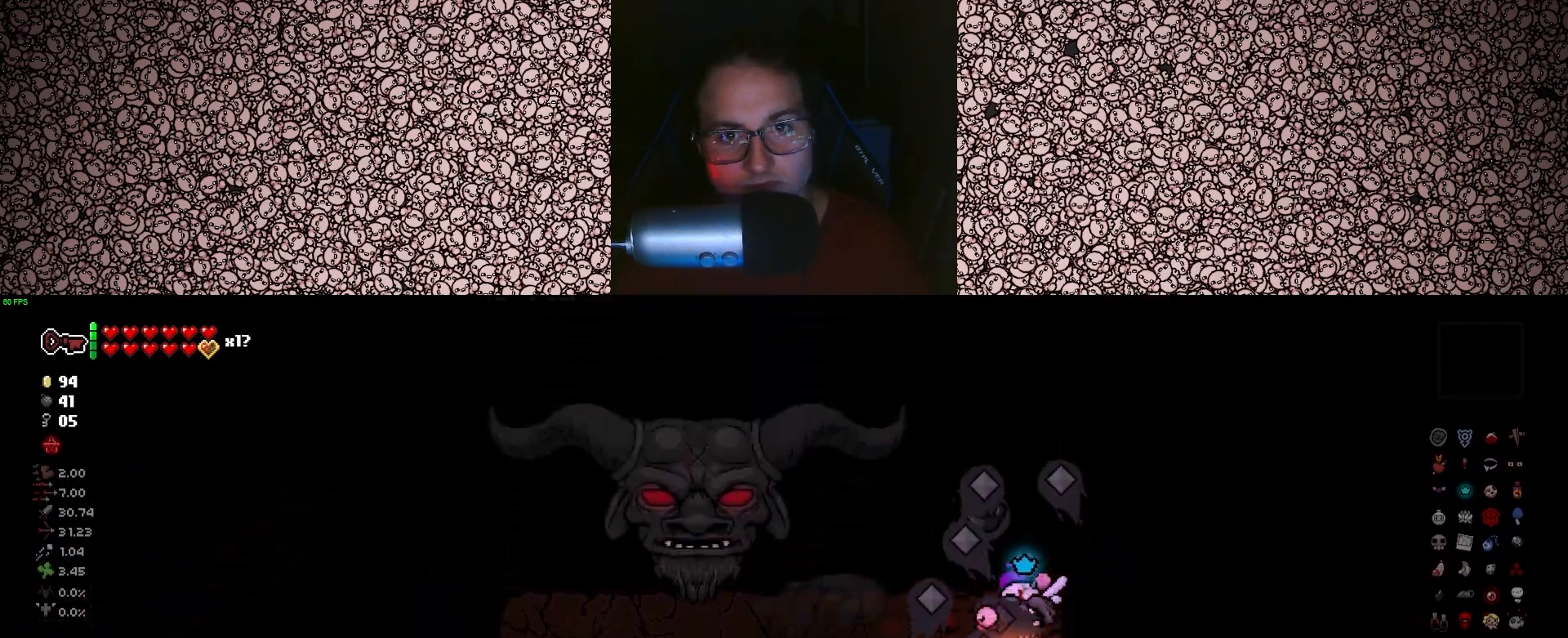
{"keys": ["left"], "events": []}
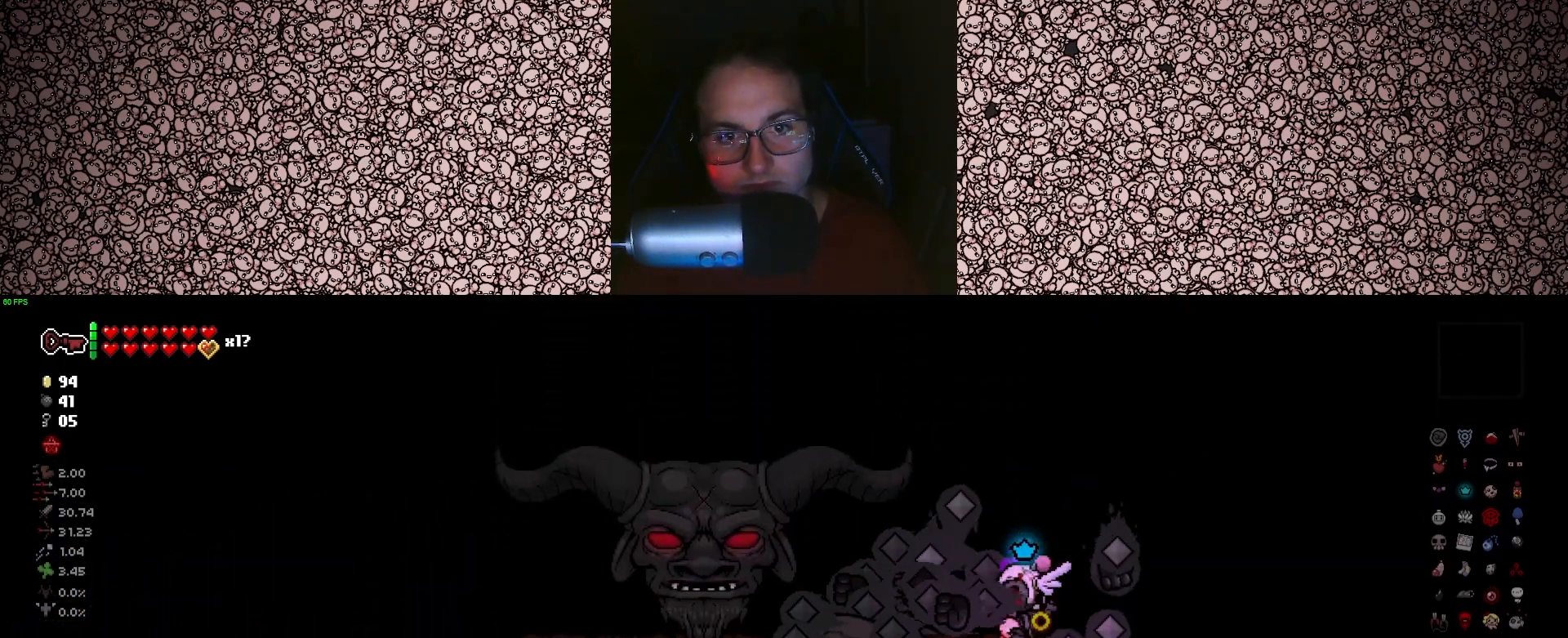
{"keys": ["left"], "events": []}
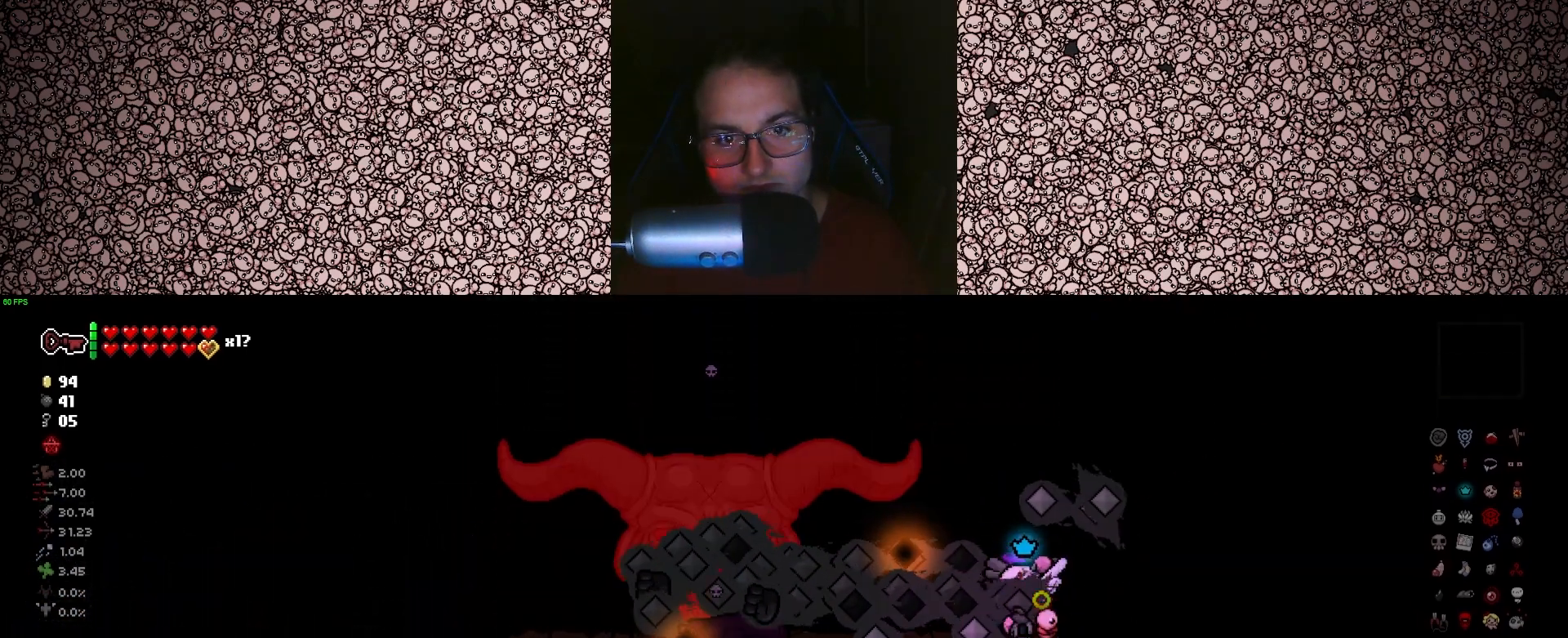
{"keys": ["left"], "events": []}
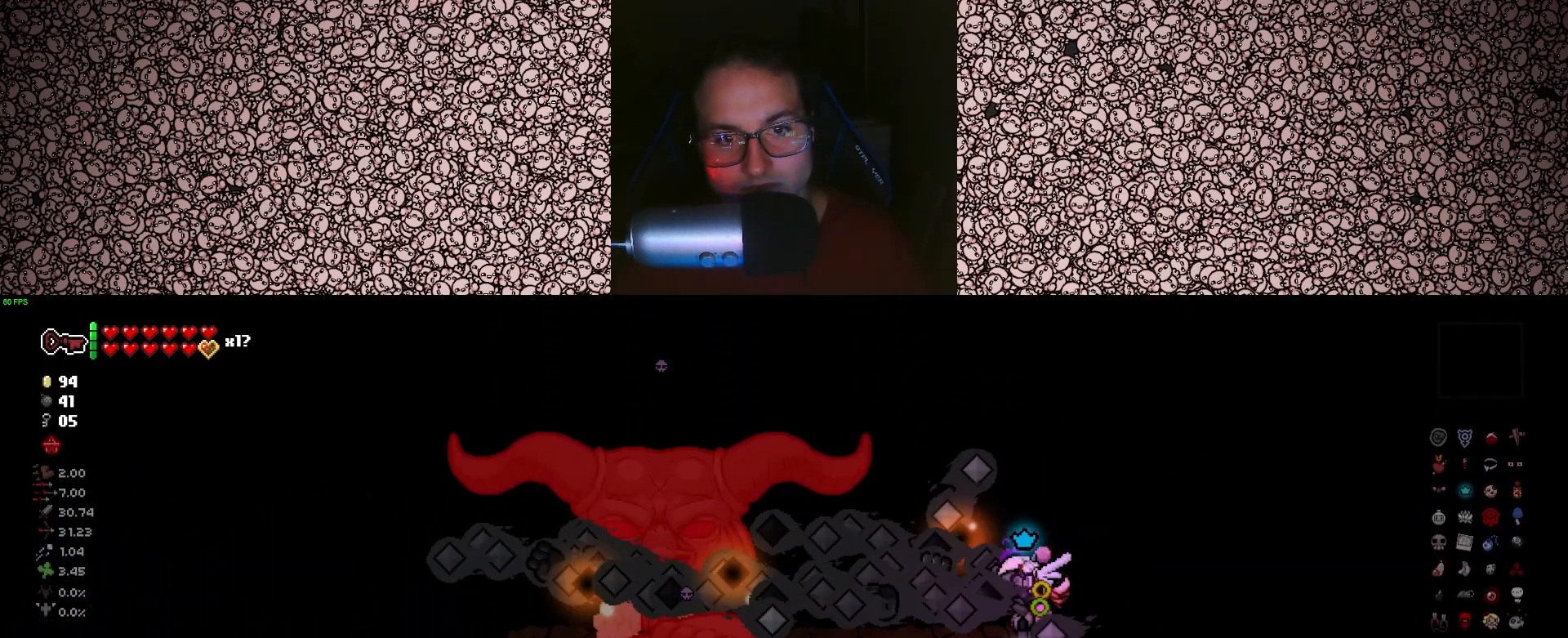
{"keys": ["left"], "events": []}
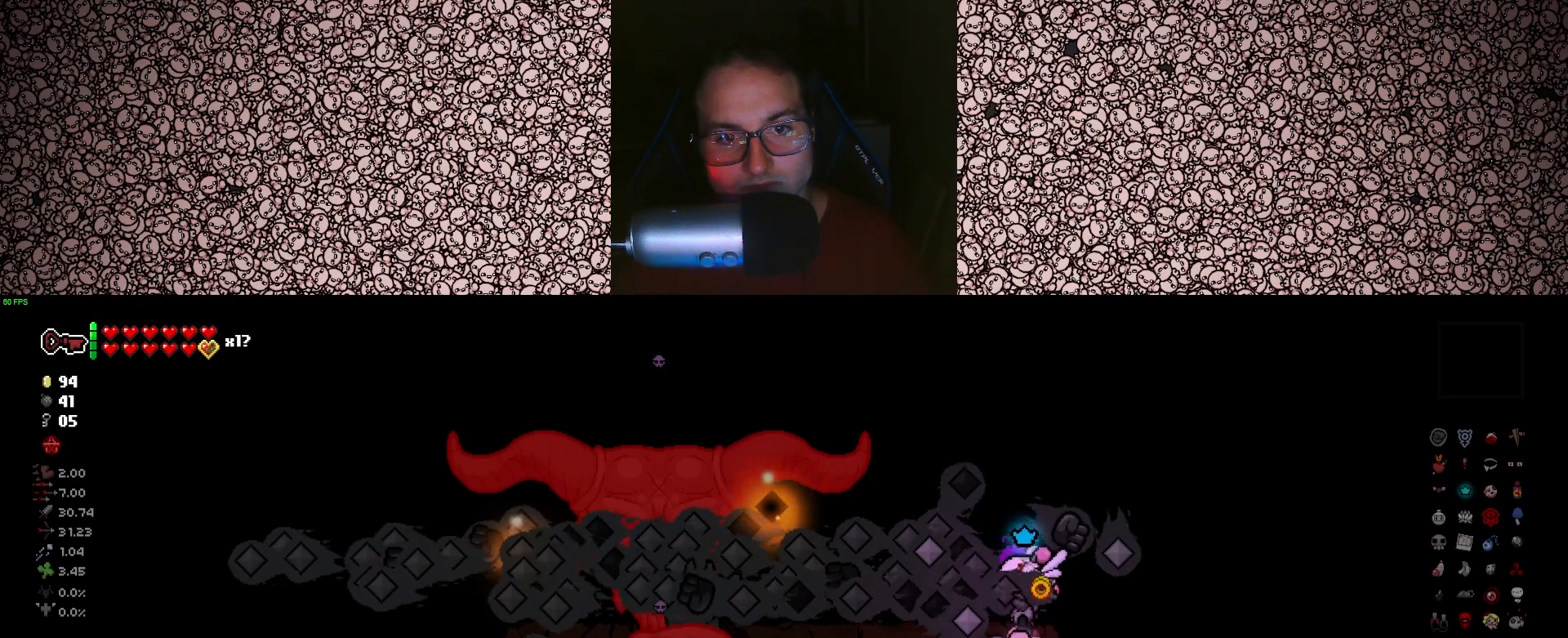
{"keys": ["left"], "events": []}
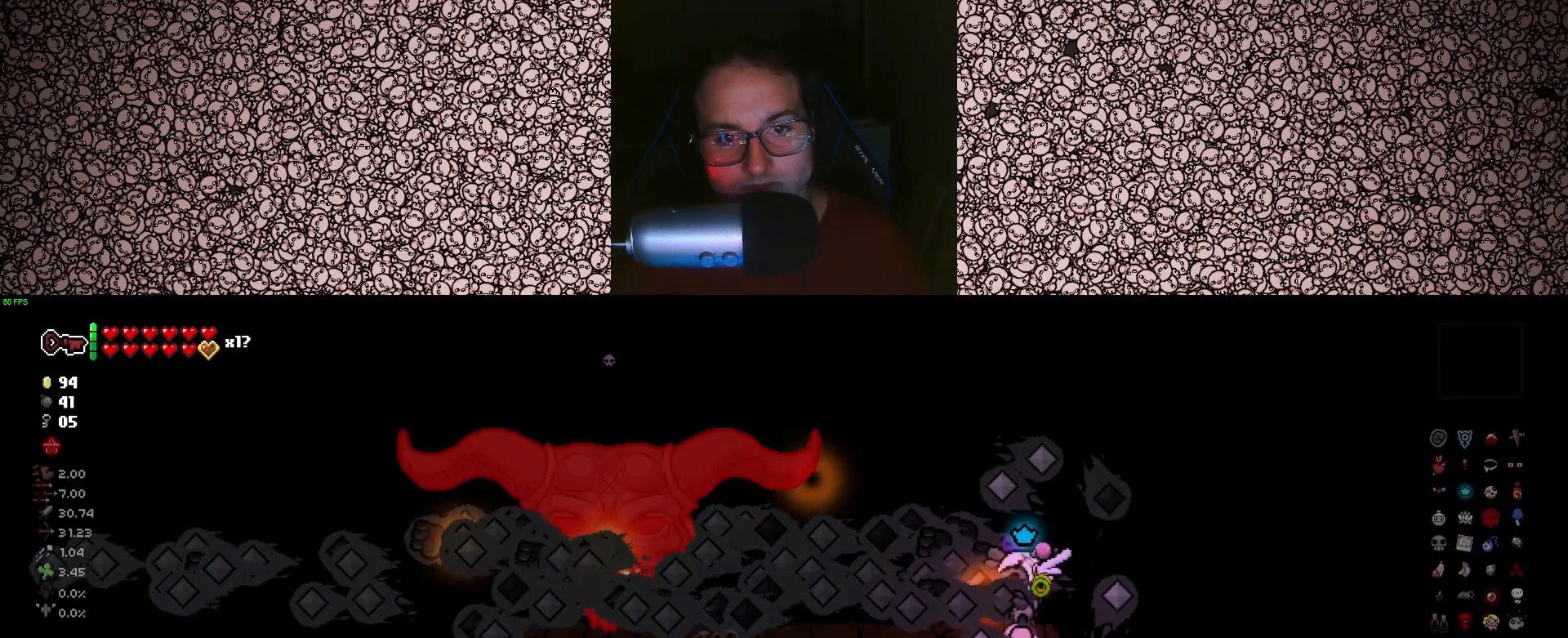
{"keys": ["left"], "events": []}
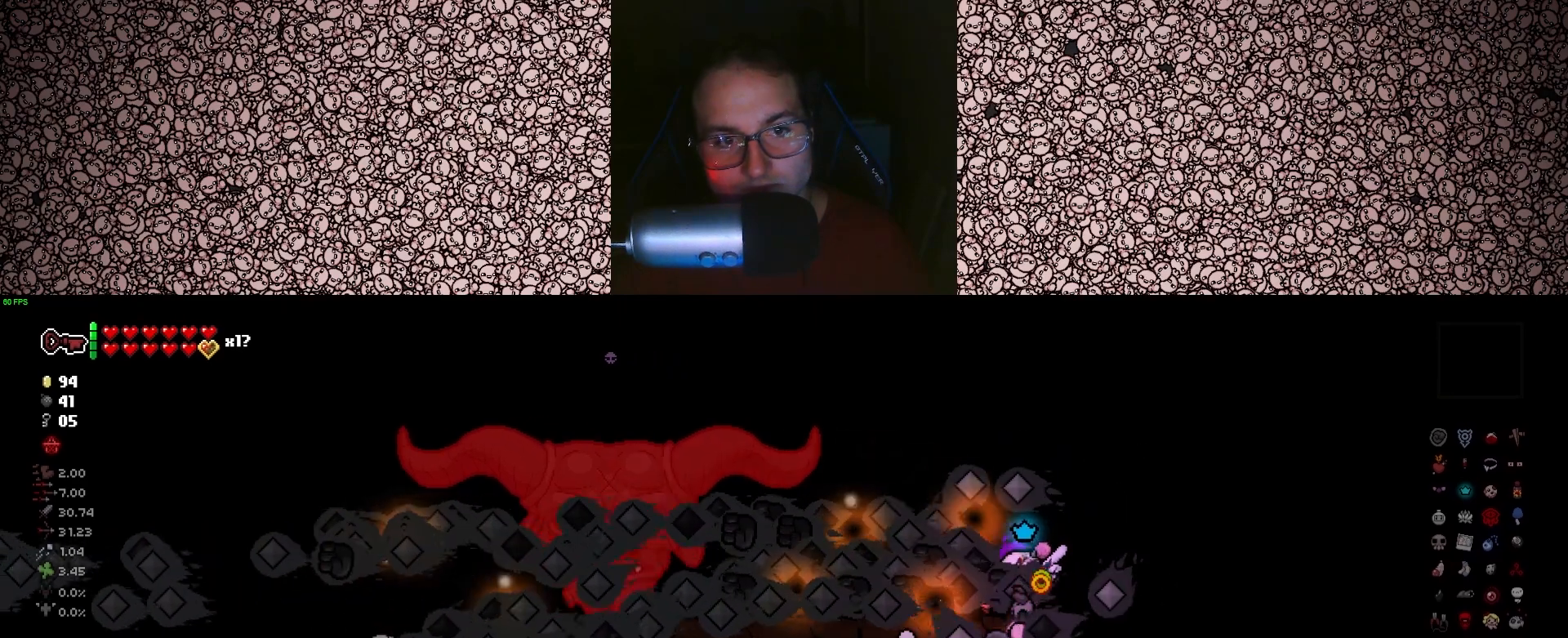
{"keys": ["left"], "events": []}
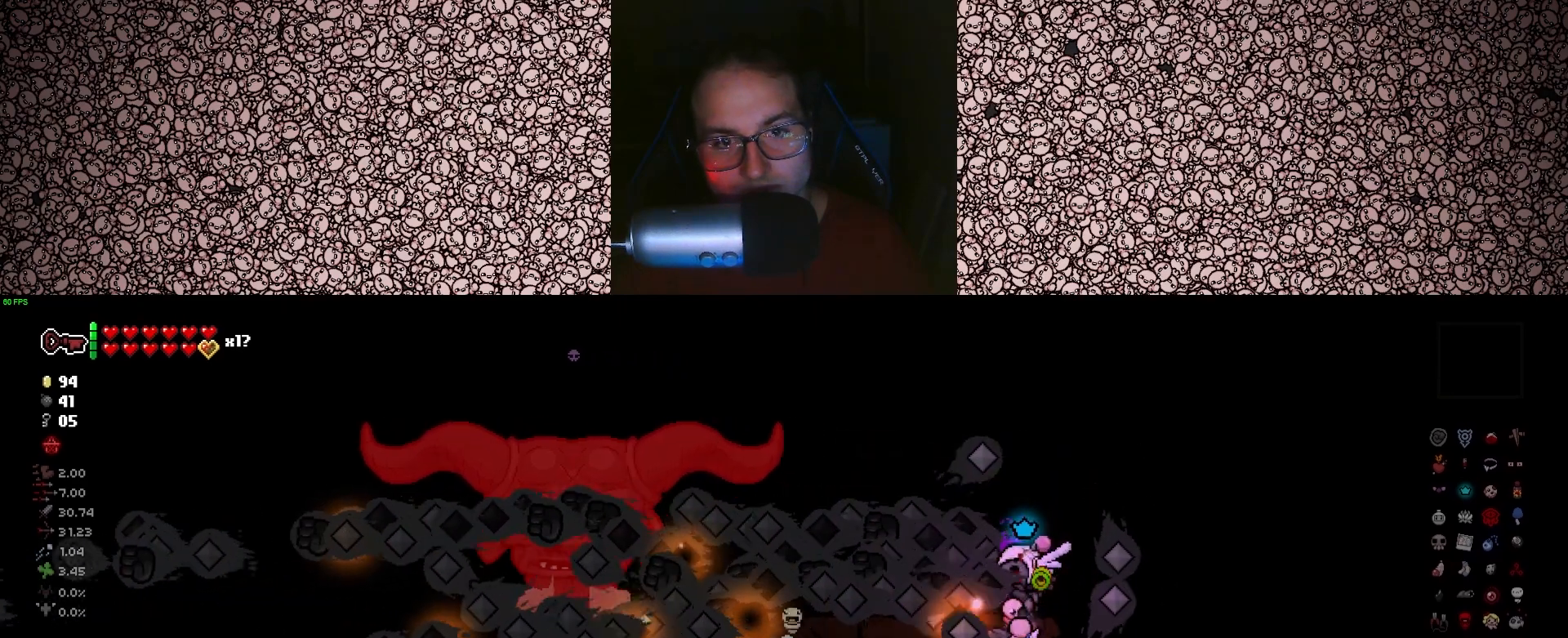
{"keys": ["left"], "events": []}
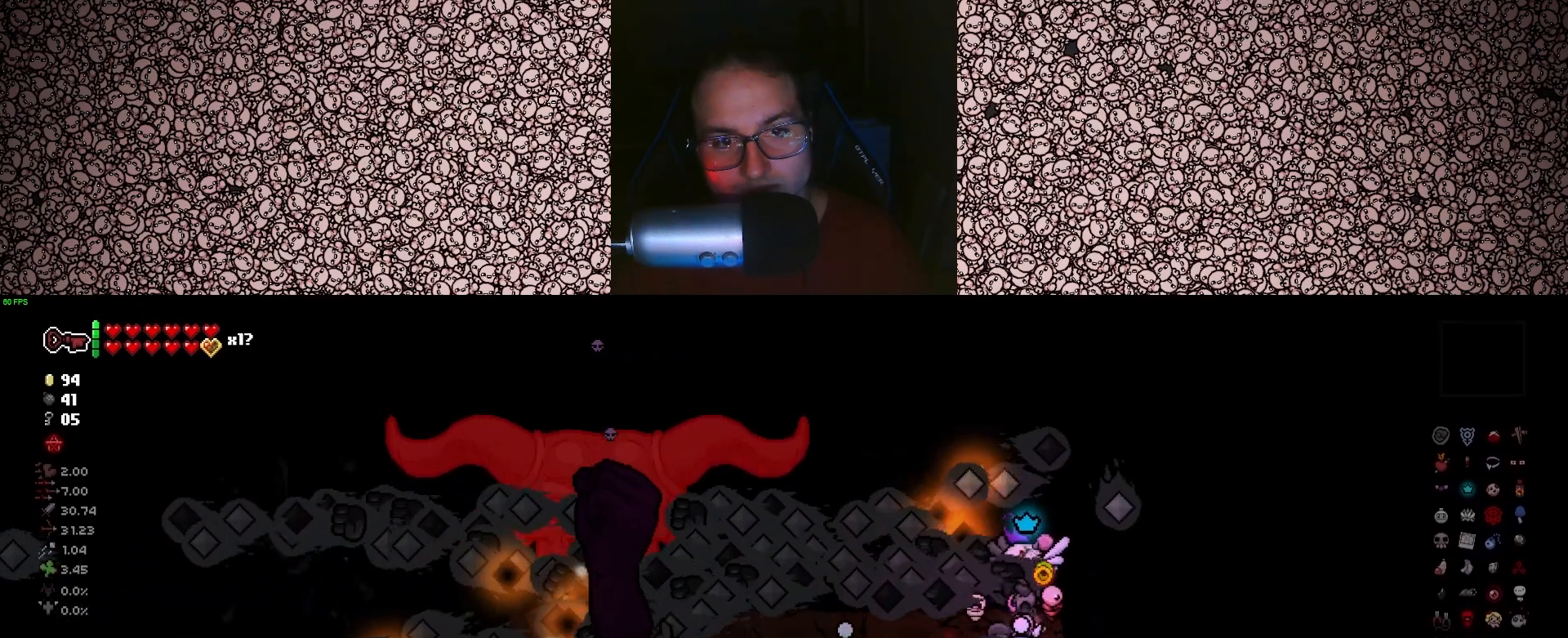
{"keys": ["left"], "events": []}
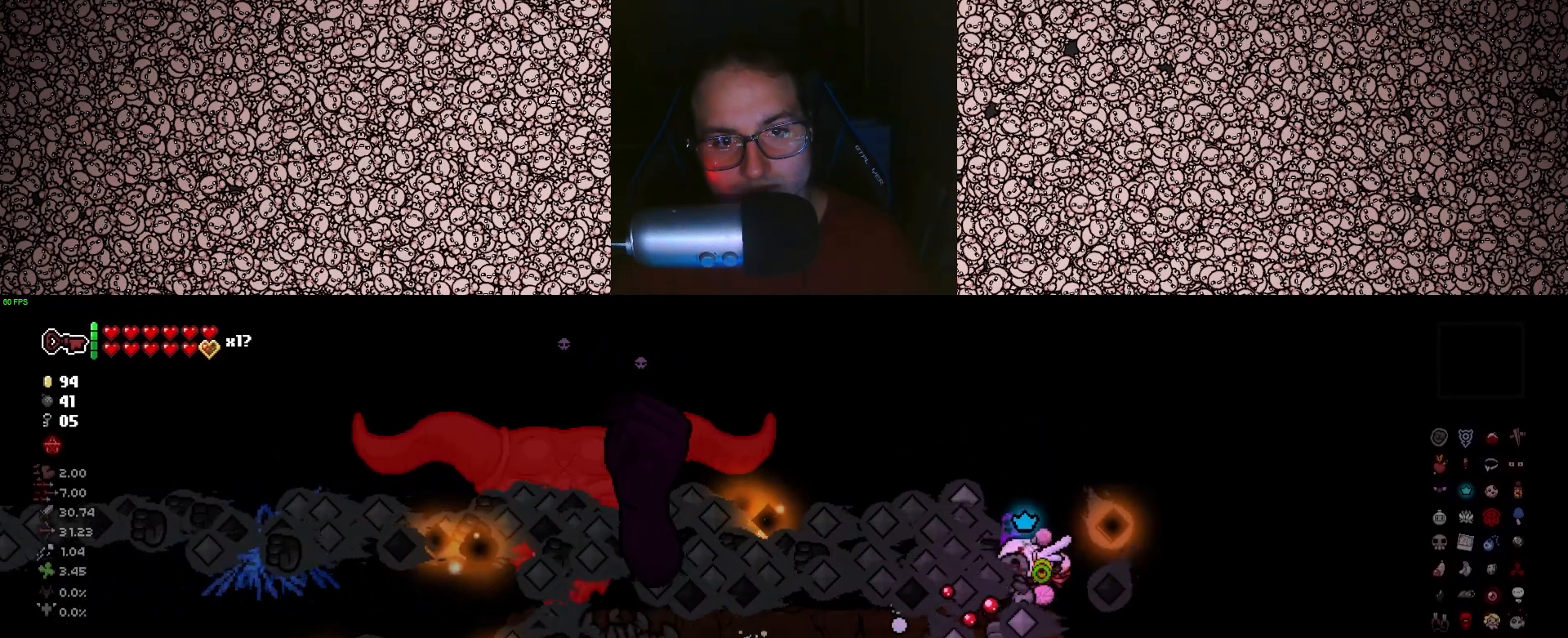
{"keys": ["left"], "events": []}
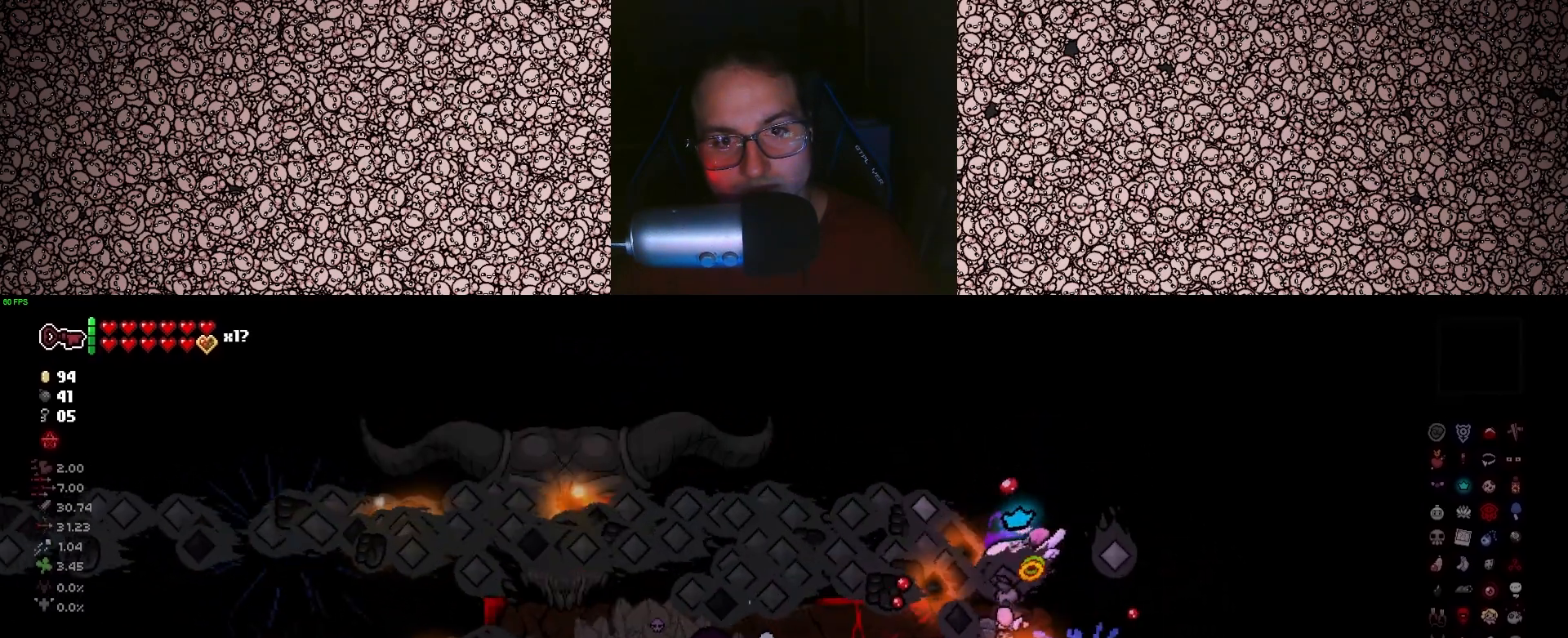
{"keys": ["left"], "events": []}
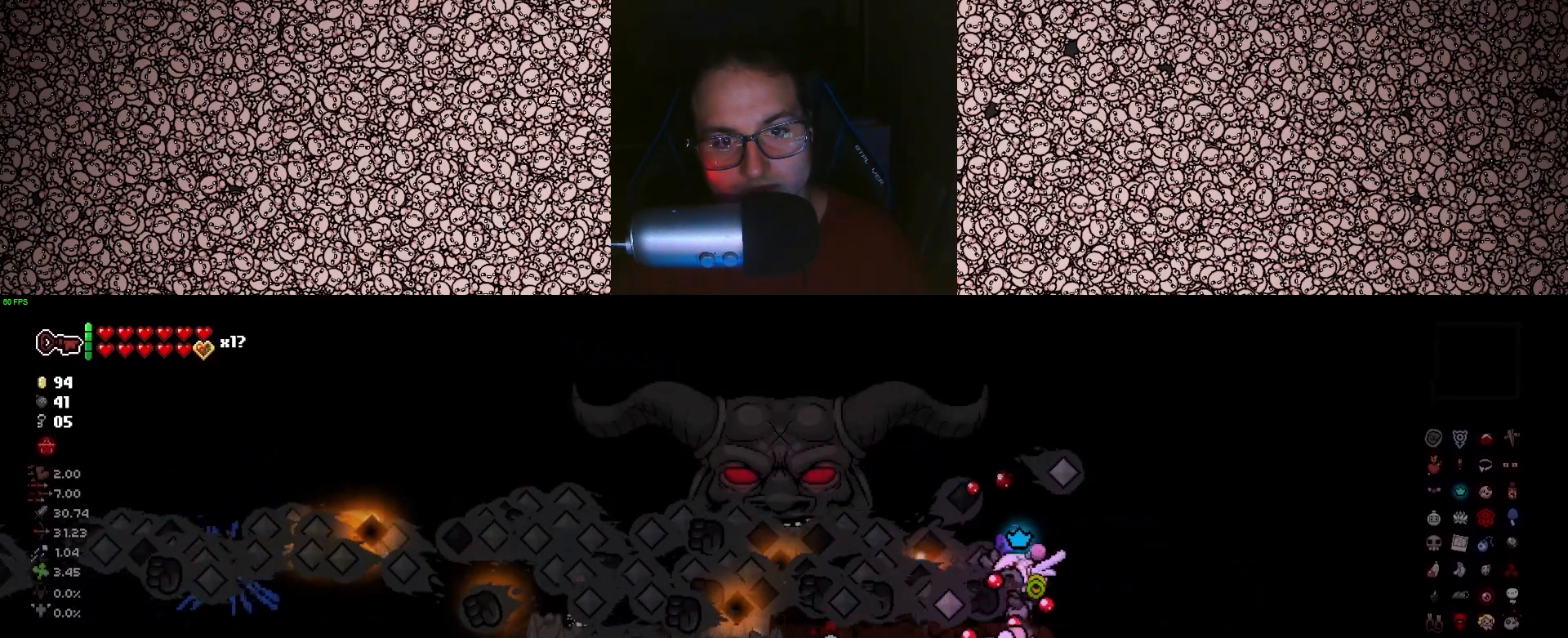
{"keys": ["left"], "events": []}
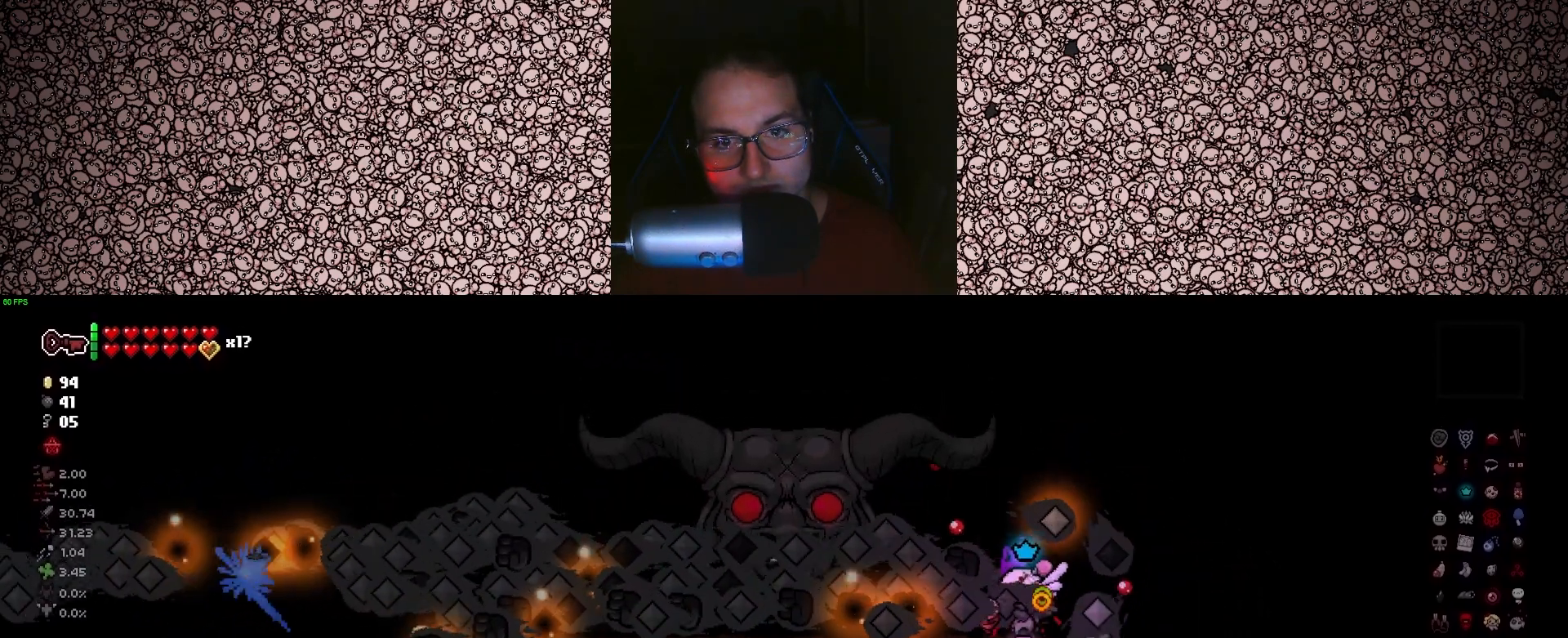
{"keys": ["left"], "events": []}
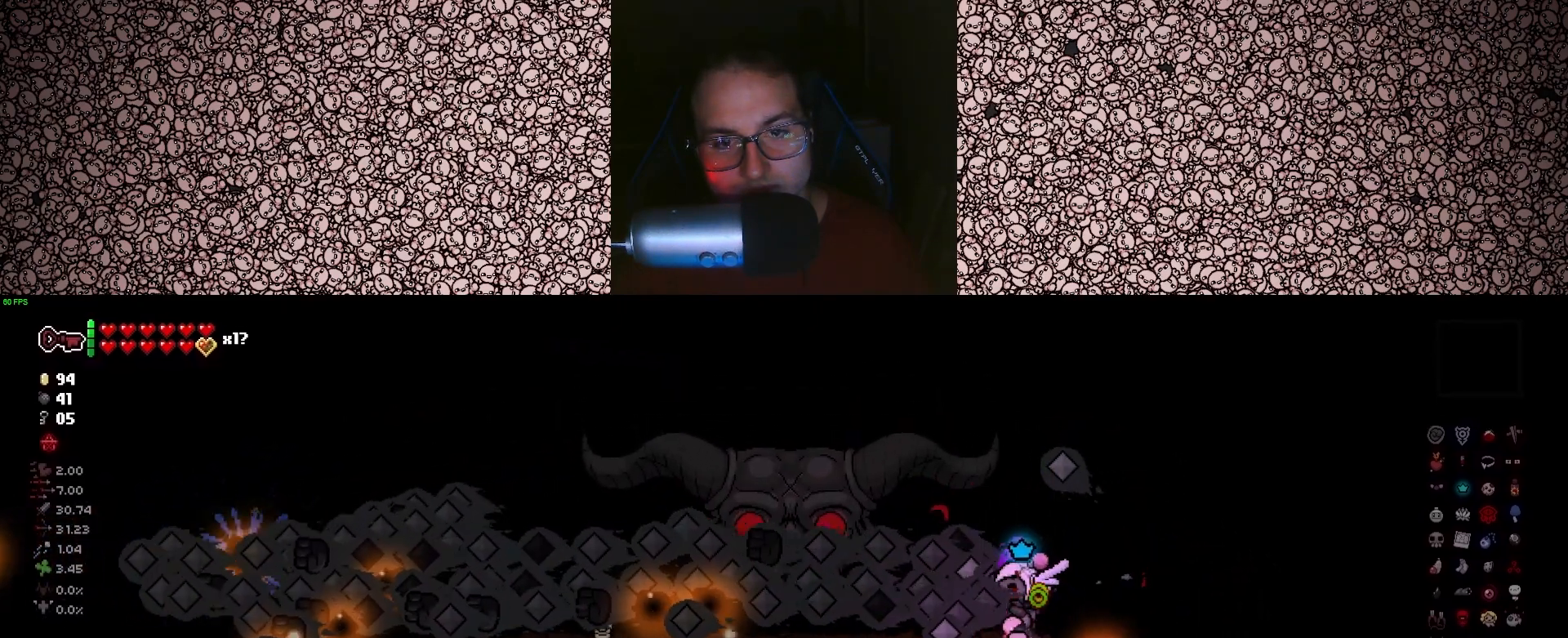
{"keys": ["d", "left", "w"], "events": [[300, "d", "down"], [300, "w", "down"]]}
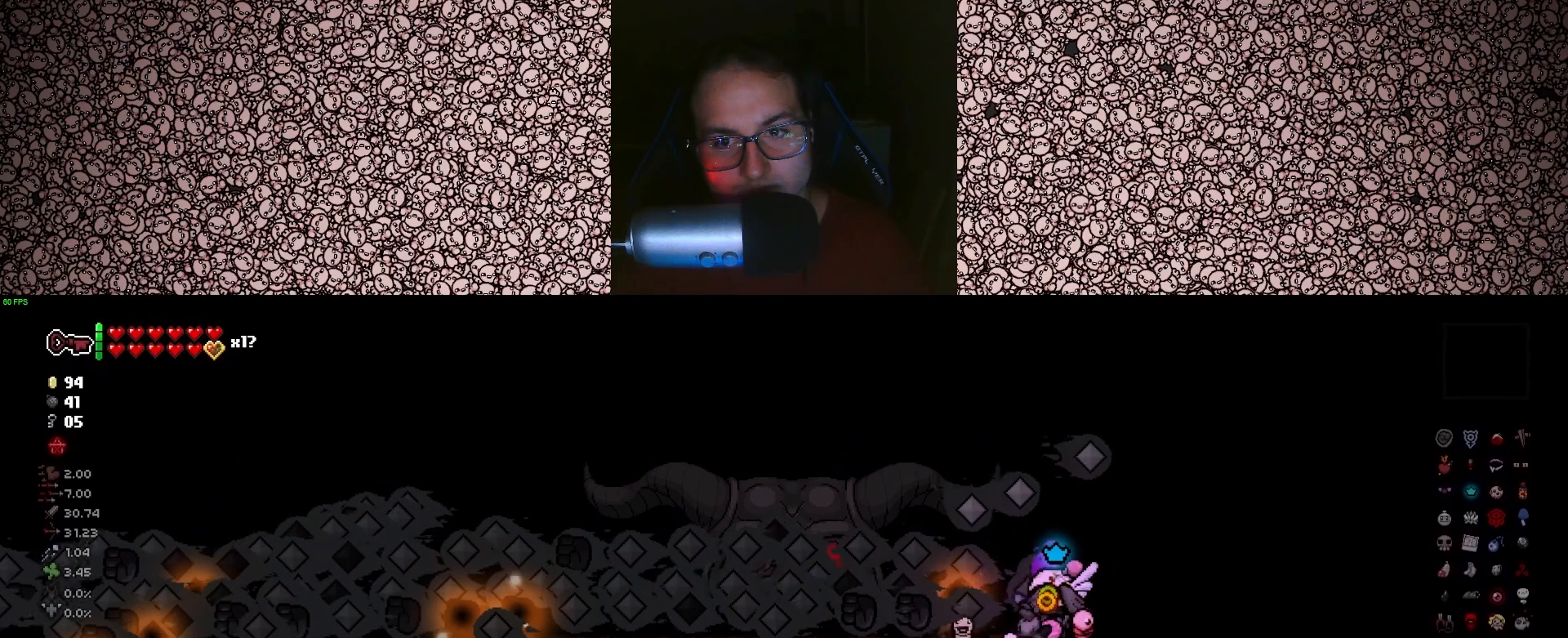
{"keys": ["d", "left", "w"], "events": []}
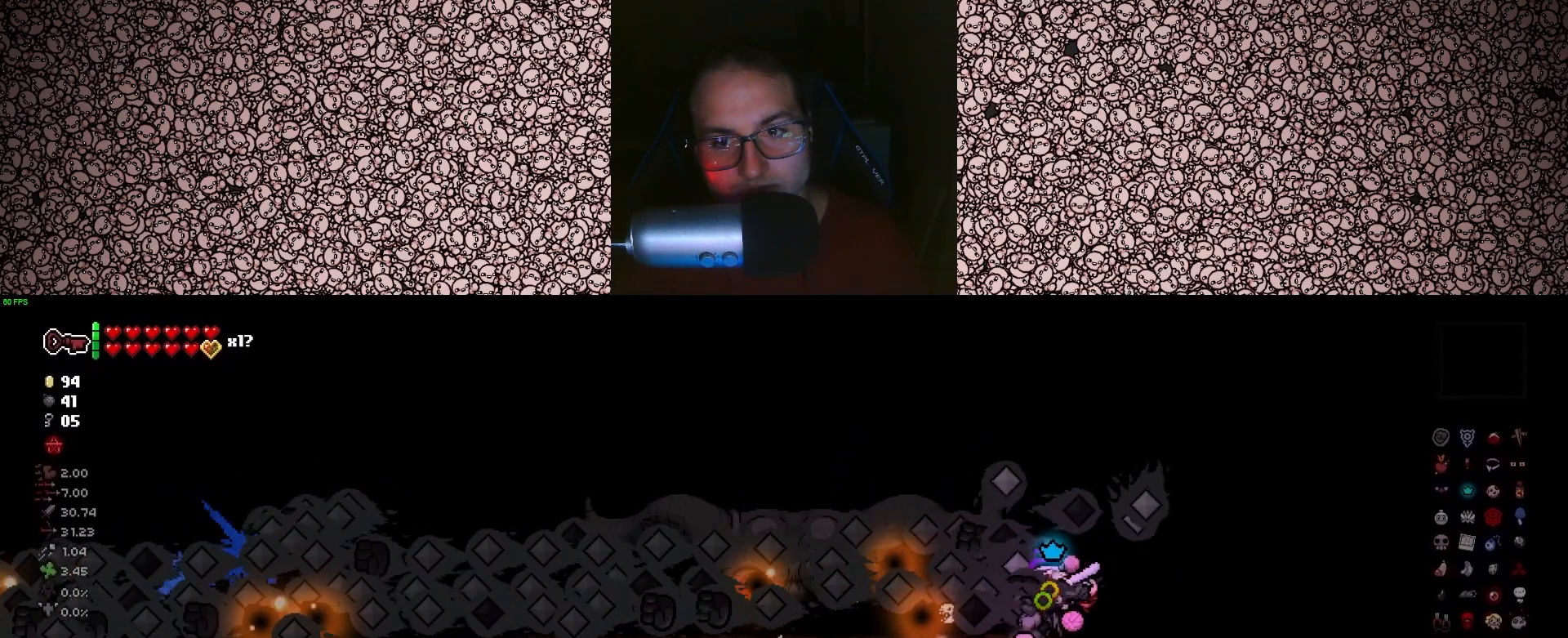
{"keys": ["d", "left", "w"], "events": []}
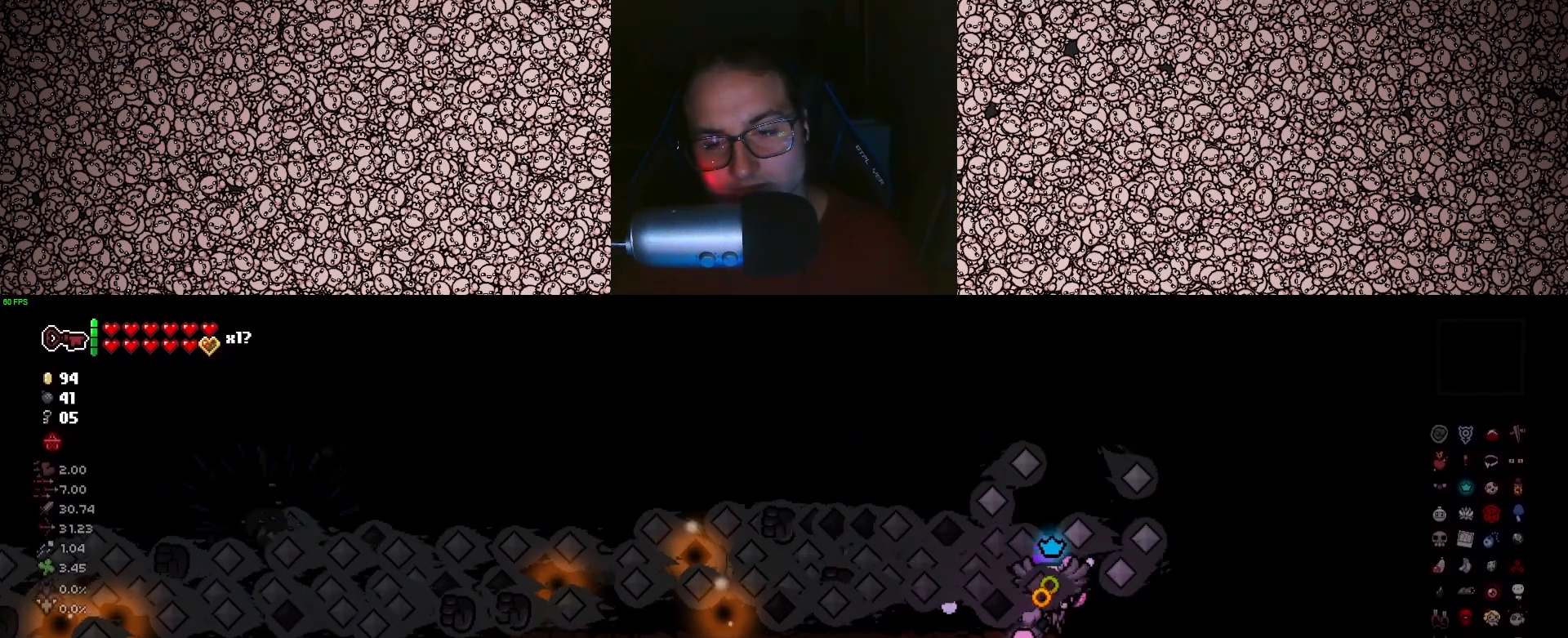
{"keys": ["d", "left", "w"], "events": []}
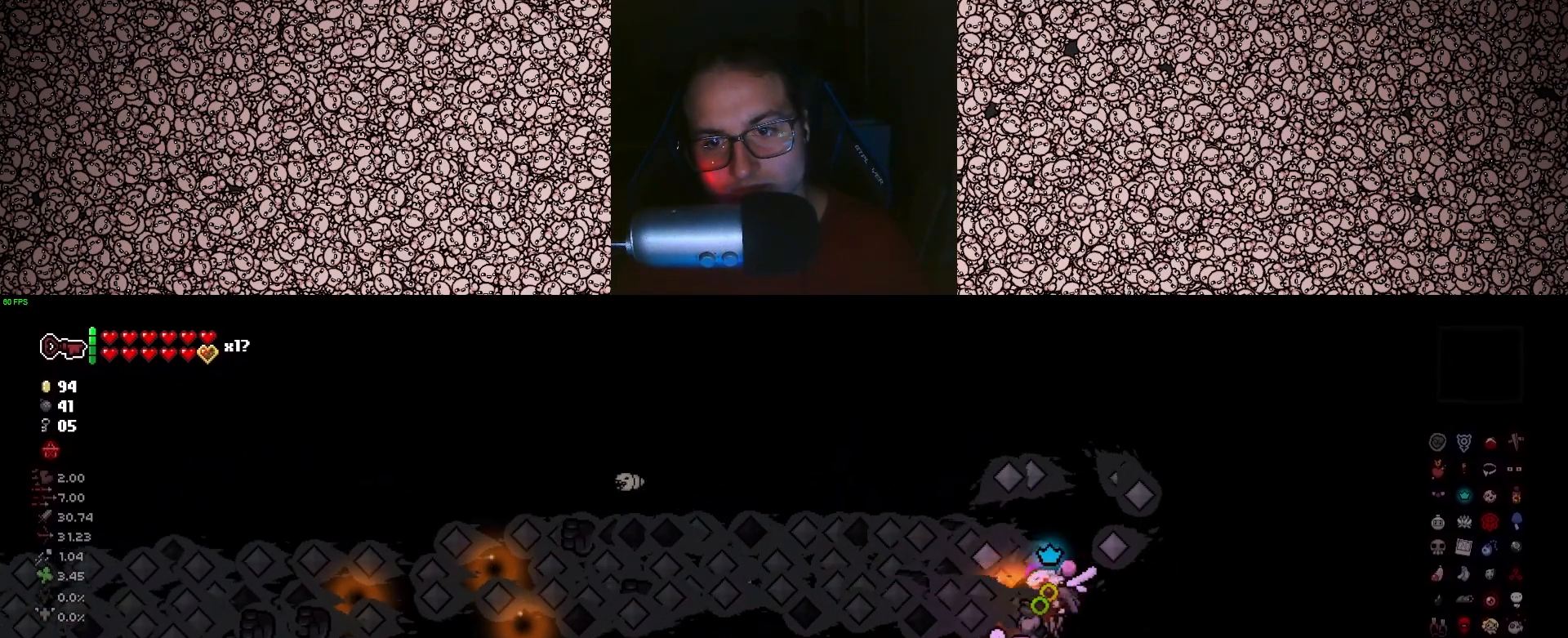
{"keys": ["d", "left", "w"], "events": []}
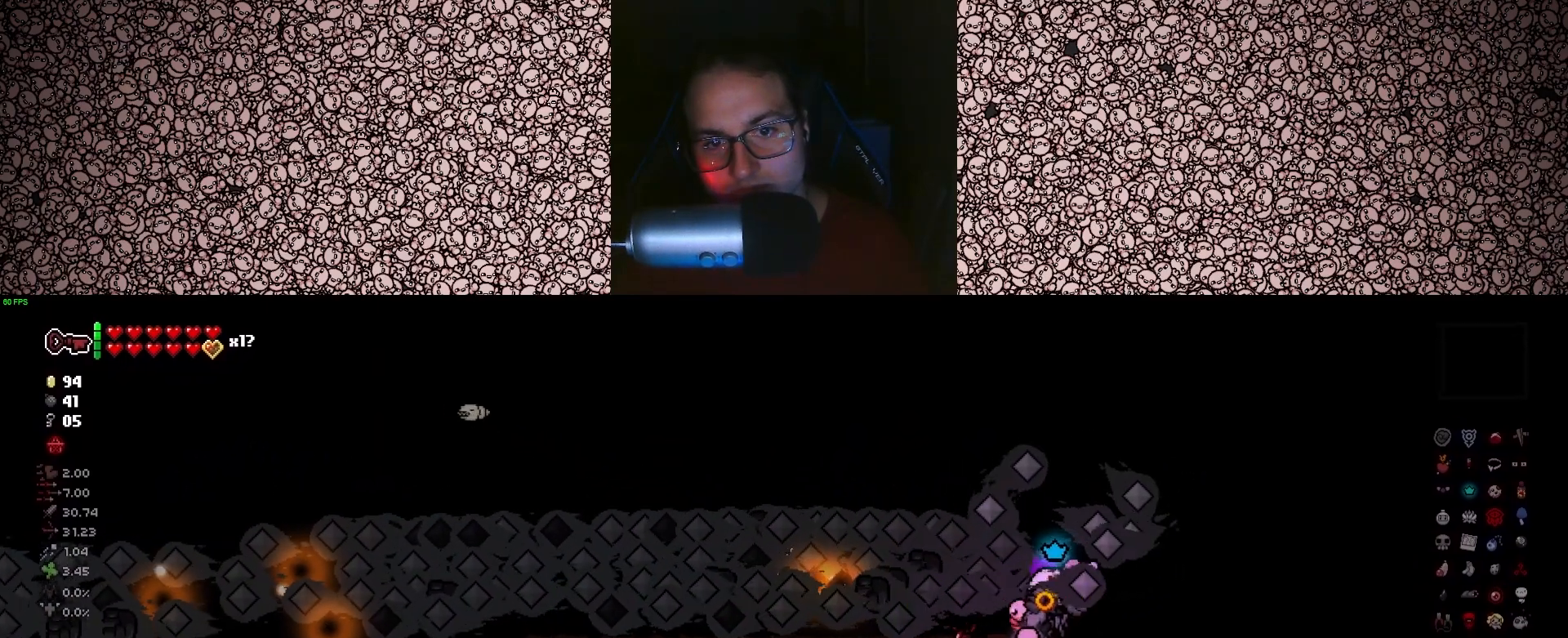
{"keys": ["d", "left", "w"], "events": []}
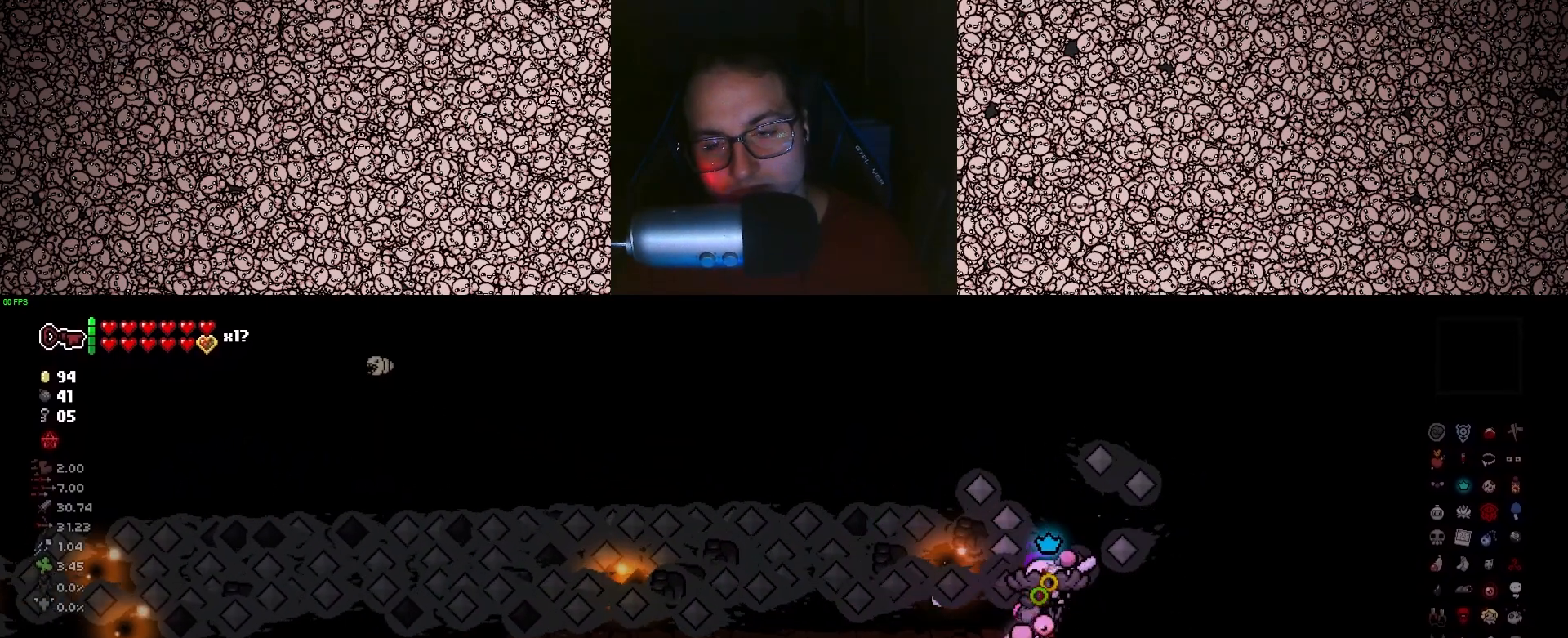
{"keys": ["d", "left", "w"], "events": []}
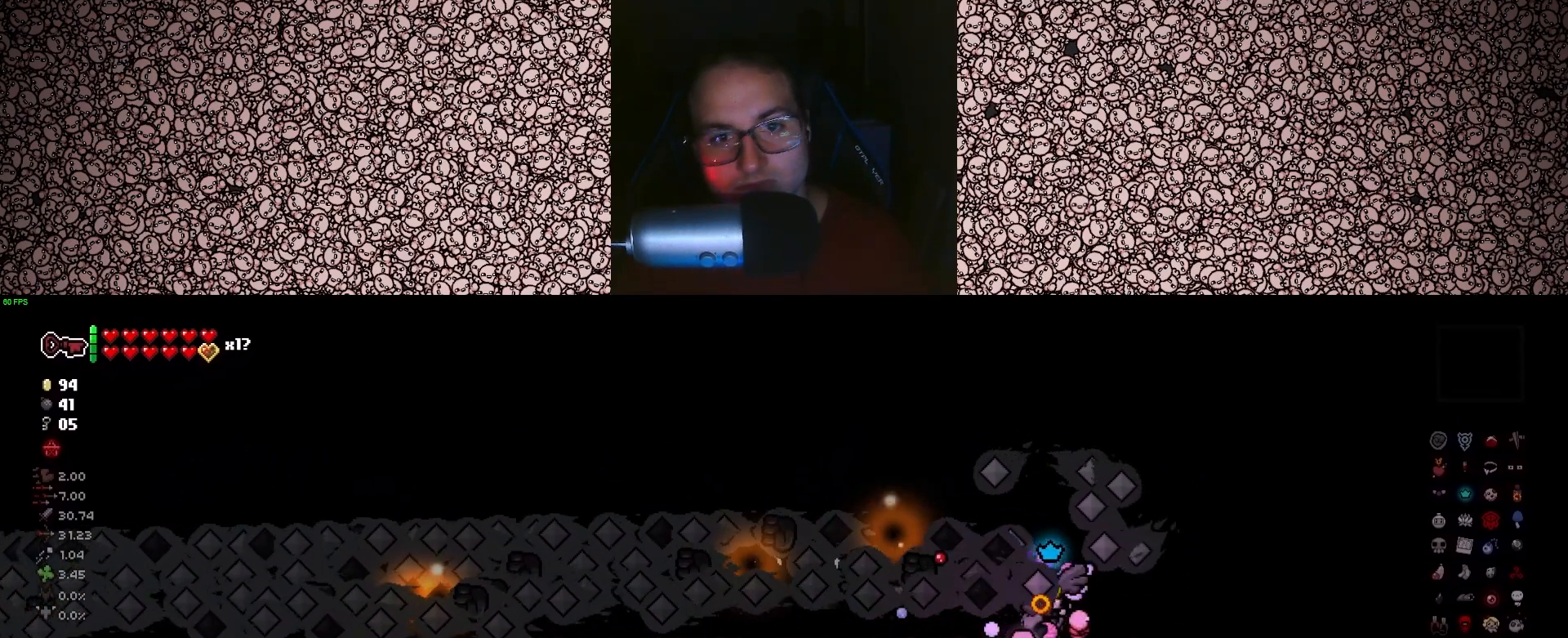
{"keys": ["d", "left", "w"], "events": []}